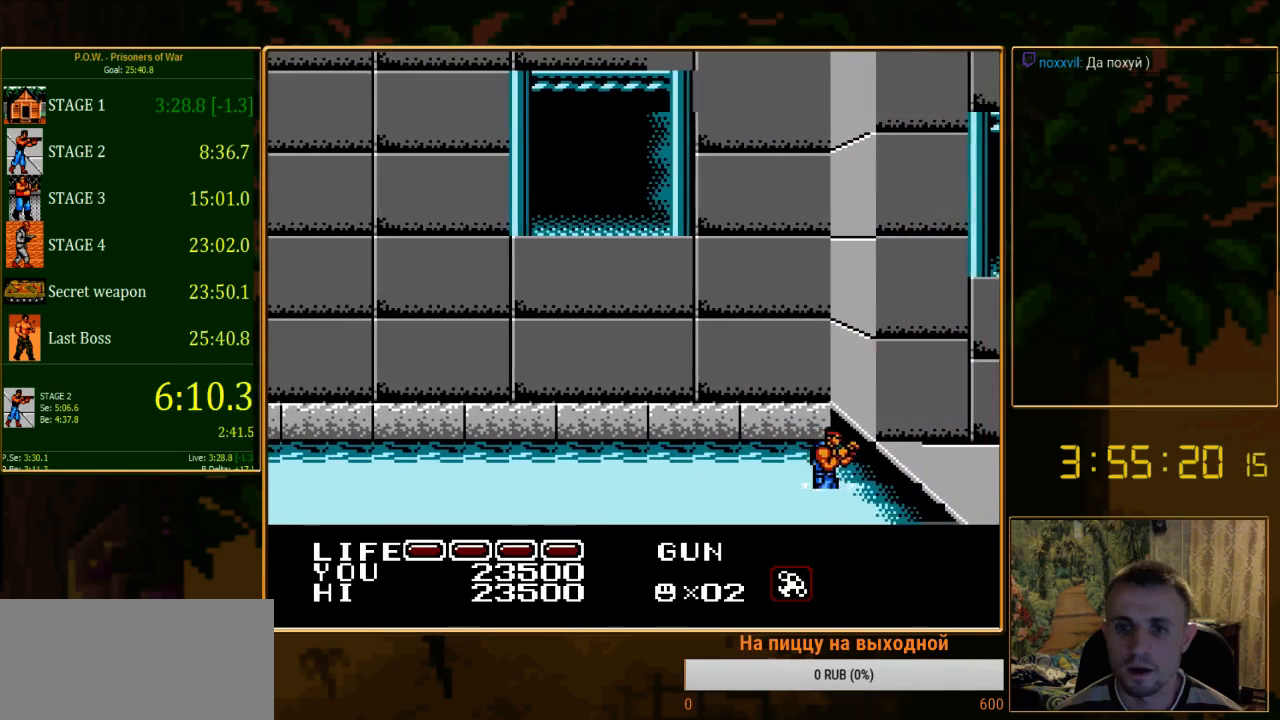
Gameplay with a controller (Nintendo layout); each line is a JSON object with the inputs held at the frame after it. "events" lists button and stick changes between this image and that frame as [ms after this image, input, new state], when the widget could be followed in between. Not read: L3 R3.
{"buttons": ["DPAD_RIGHT"], "events": []}
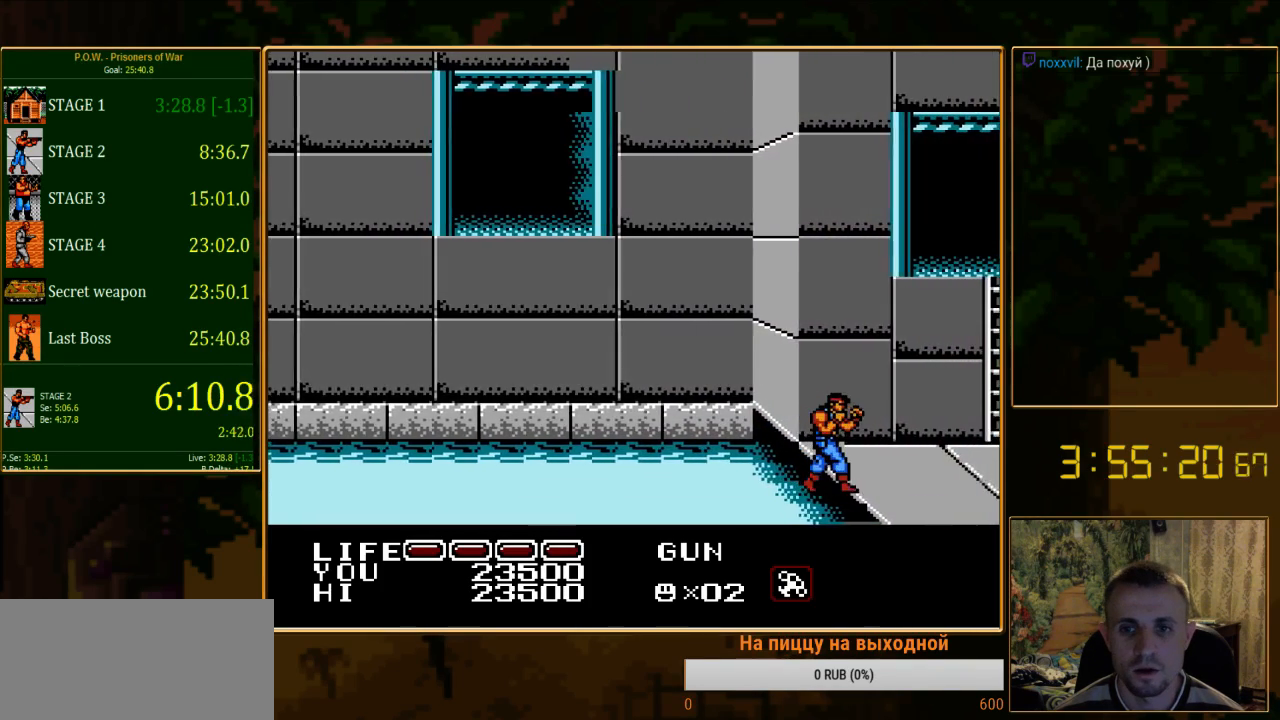
{"buttons": ["DPAD_RIGHT"], "events": []}
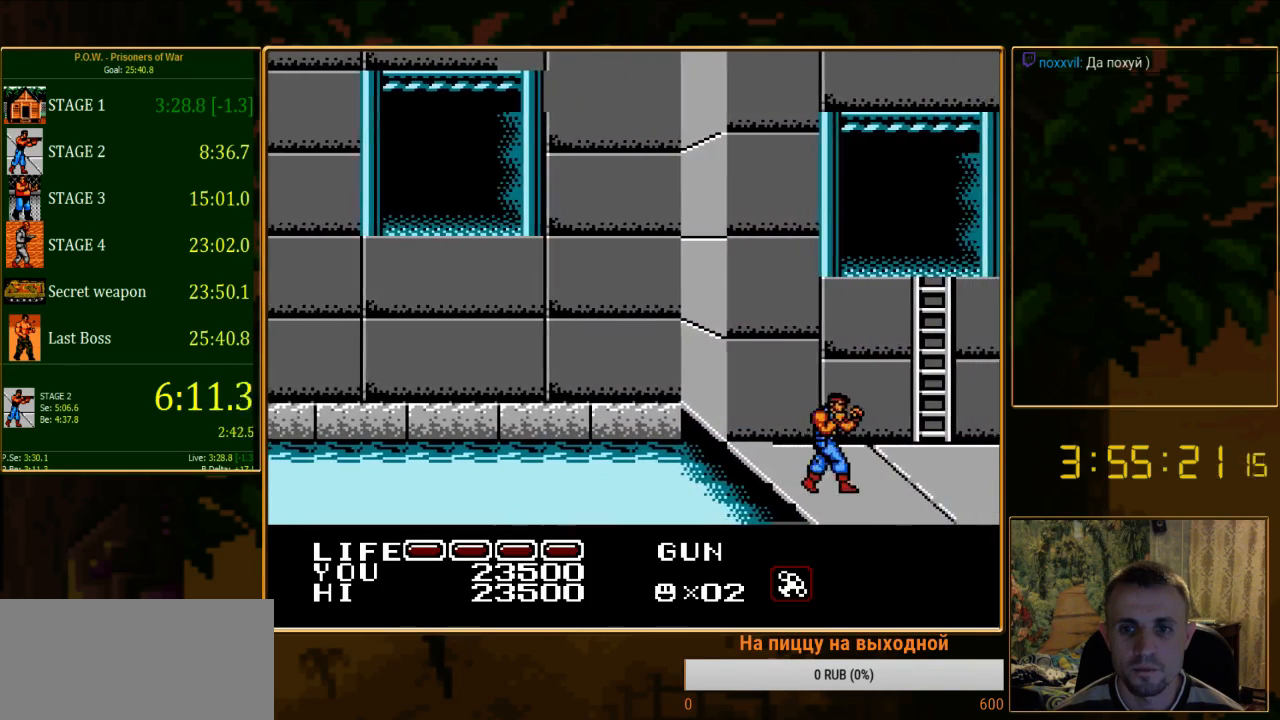
{"buttons": ["DPAD_UP", "DPAD_RIGHT"], "events": [[444, "DPAD_UP", "down"]]}
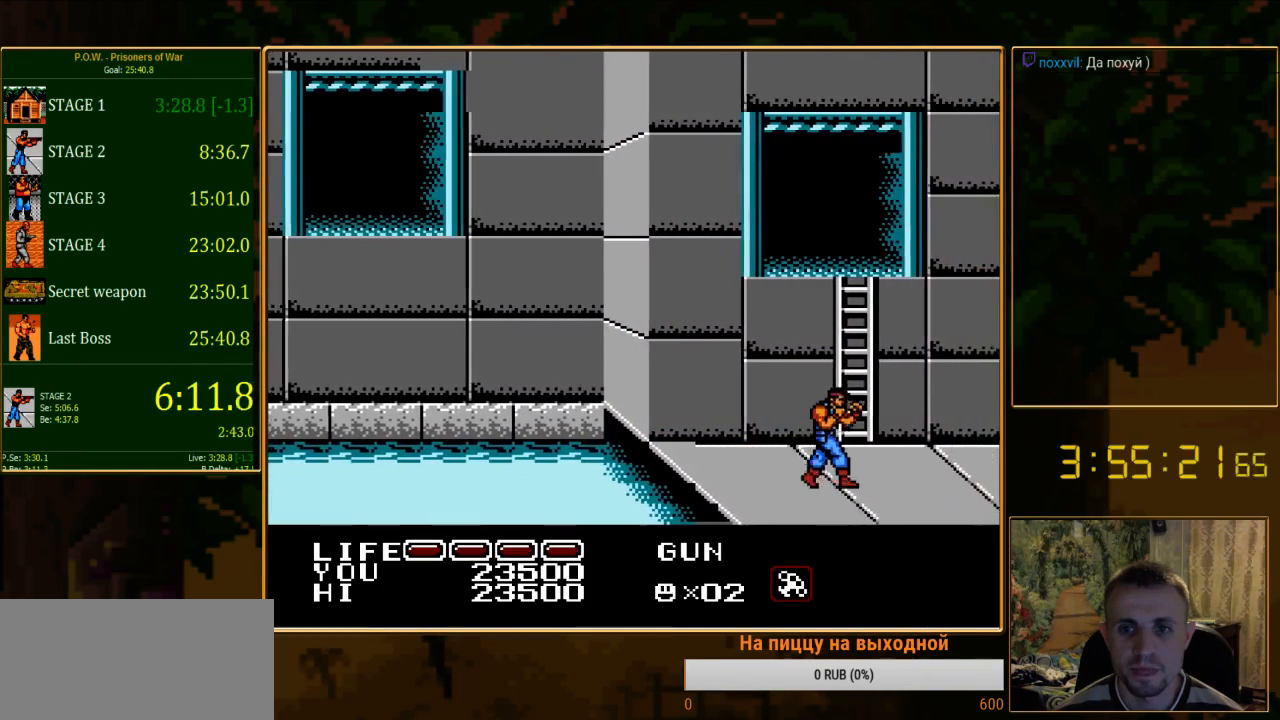
{"buttons": ["DPAD_RIGHT"], "events": [[156, "DPAD_UP", "up"]]}
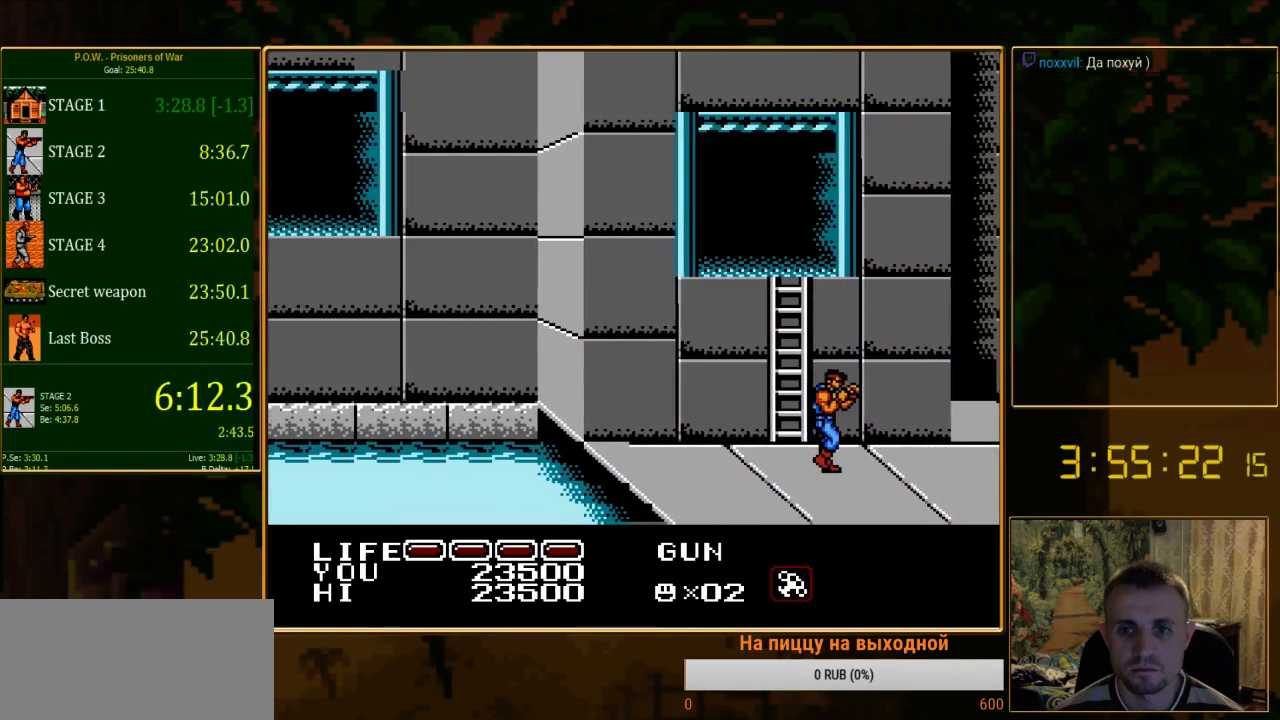
{"buttons": ["DPAD_RIGHT"], "events": []}
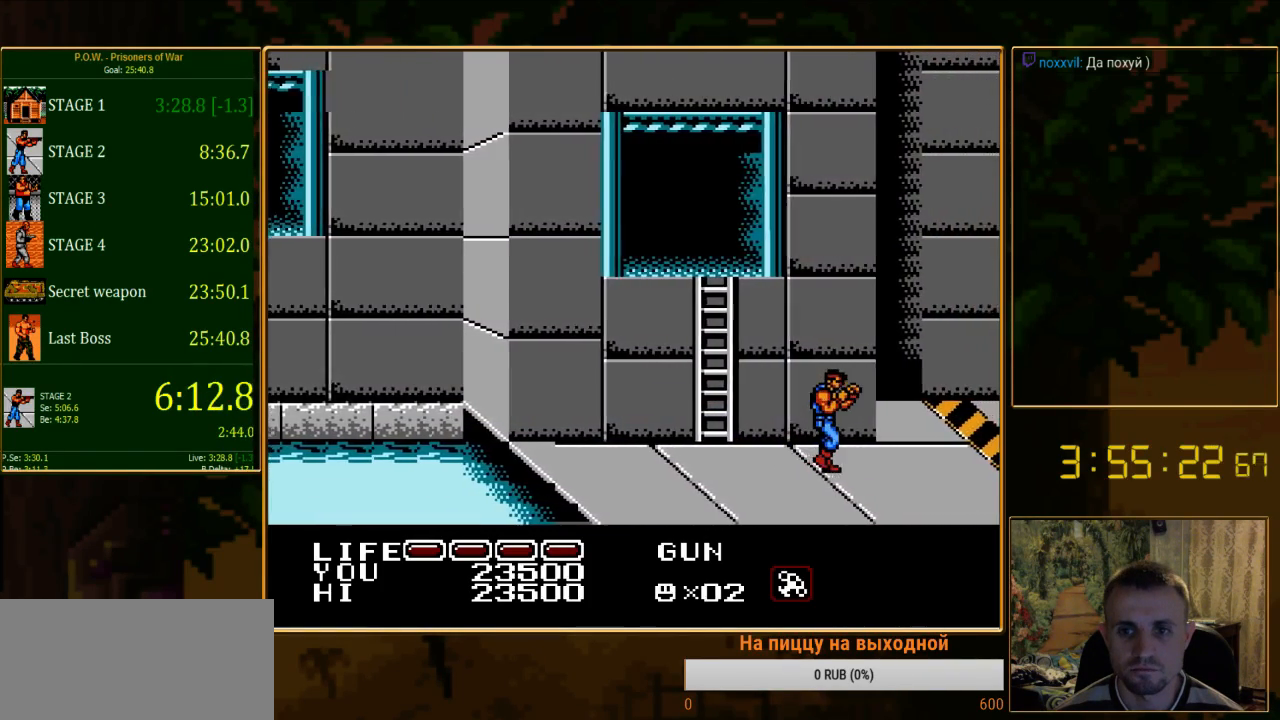
{"buttons": ["DPAD_UP", "DPAD_RIGHT"], "events": [[489, "DPAD_UP", "down"]]}
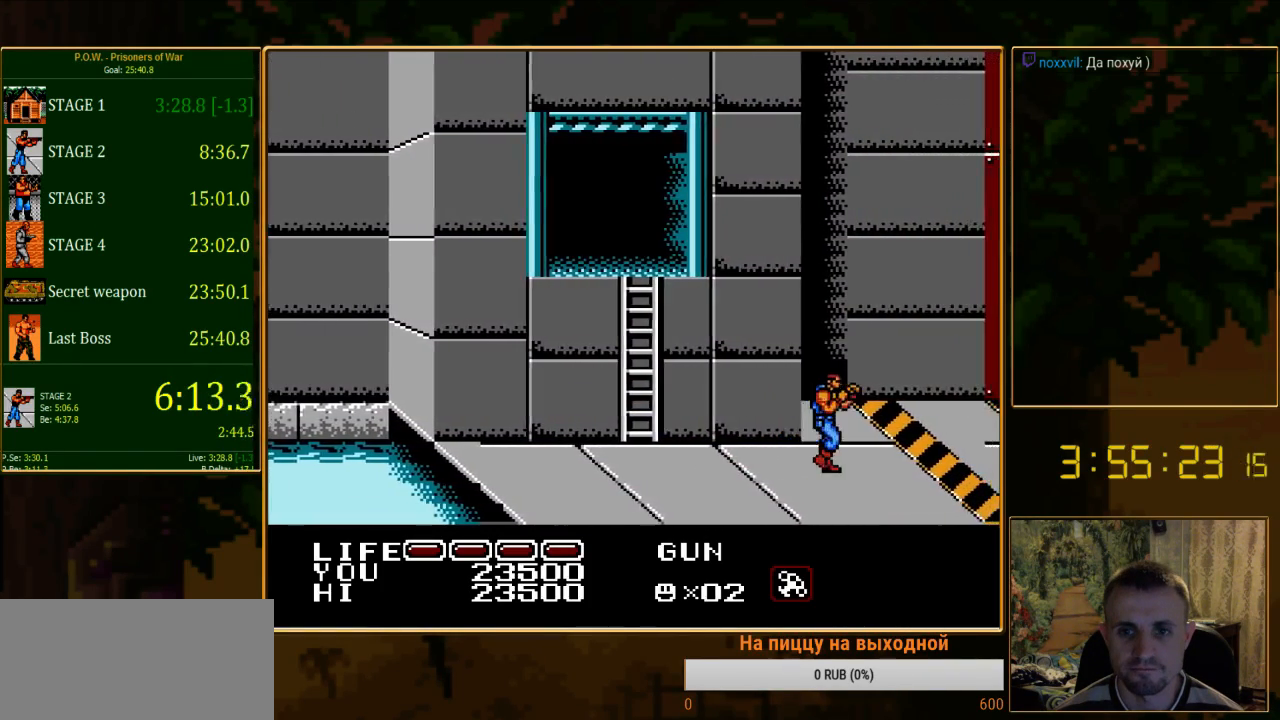
{"buttons": ["DPAD_RIGHT"], "events": [[200, "DPAD_UP", "up"]]}
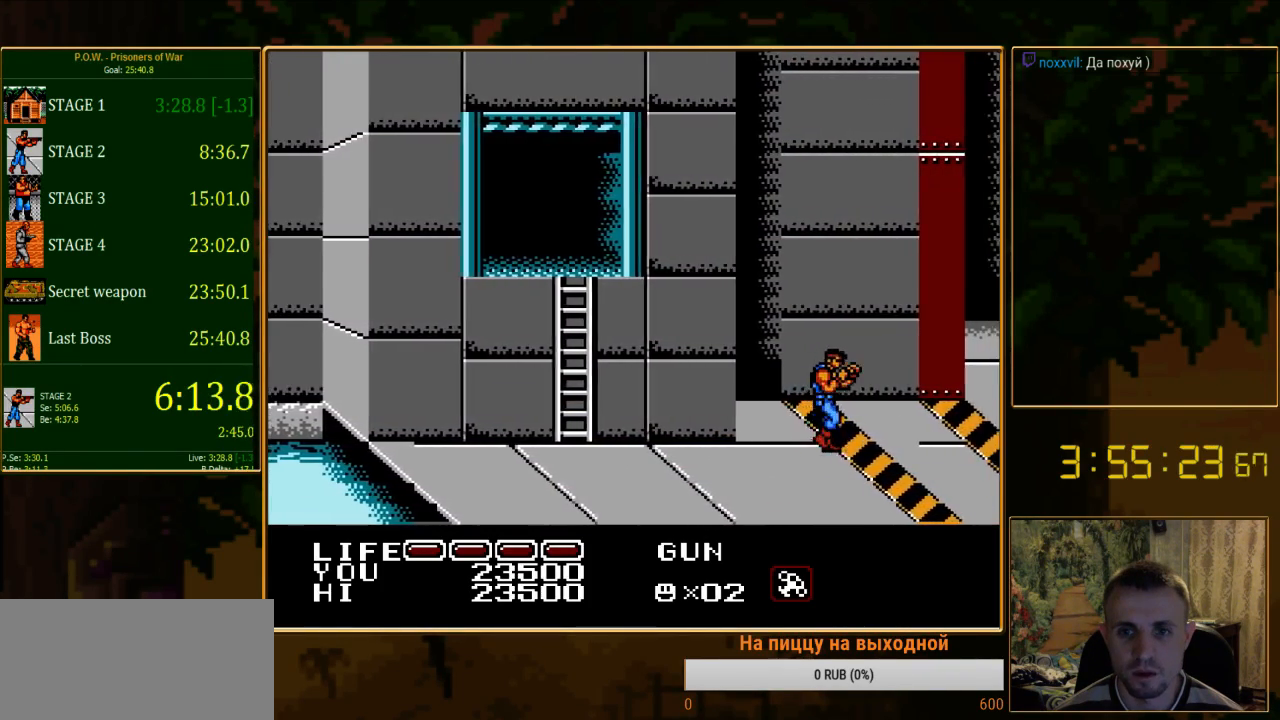
{"buttons": ["DPAD_RIGHT"], "events": []}
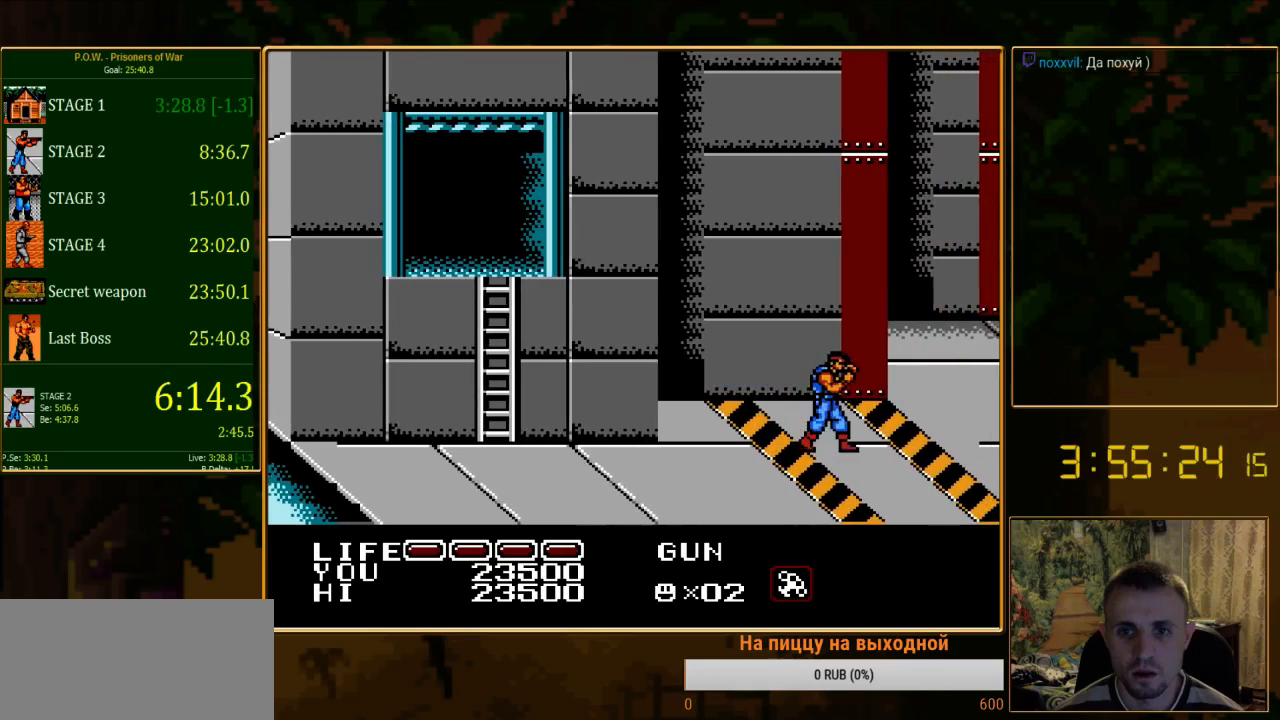
{"buttons": [], "events": [[289, "DPAD_RIGHT", "up"]]}
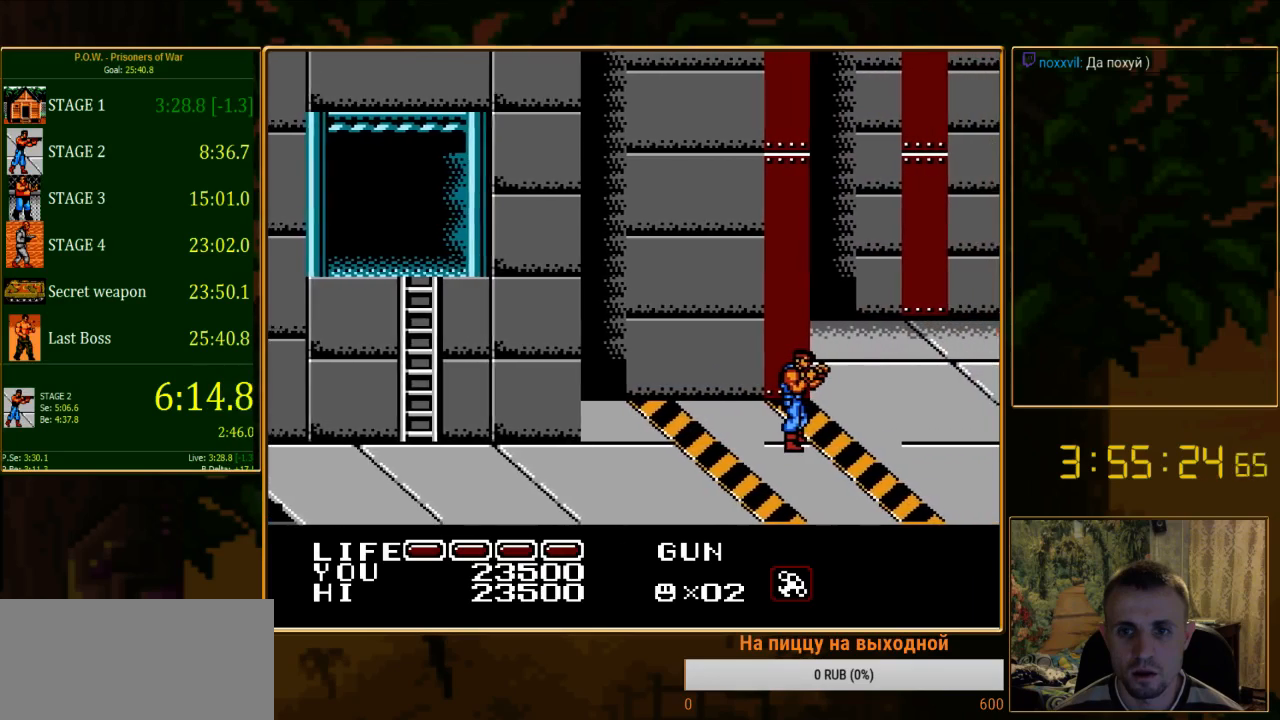
{"buttons": ["DPAD_RIGHT"], "events": [[133, "DPAD_RIGHT", "down"]]}
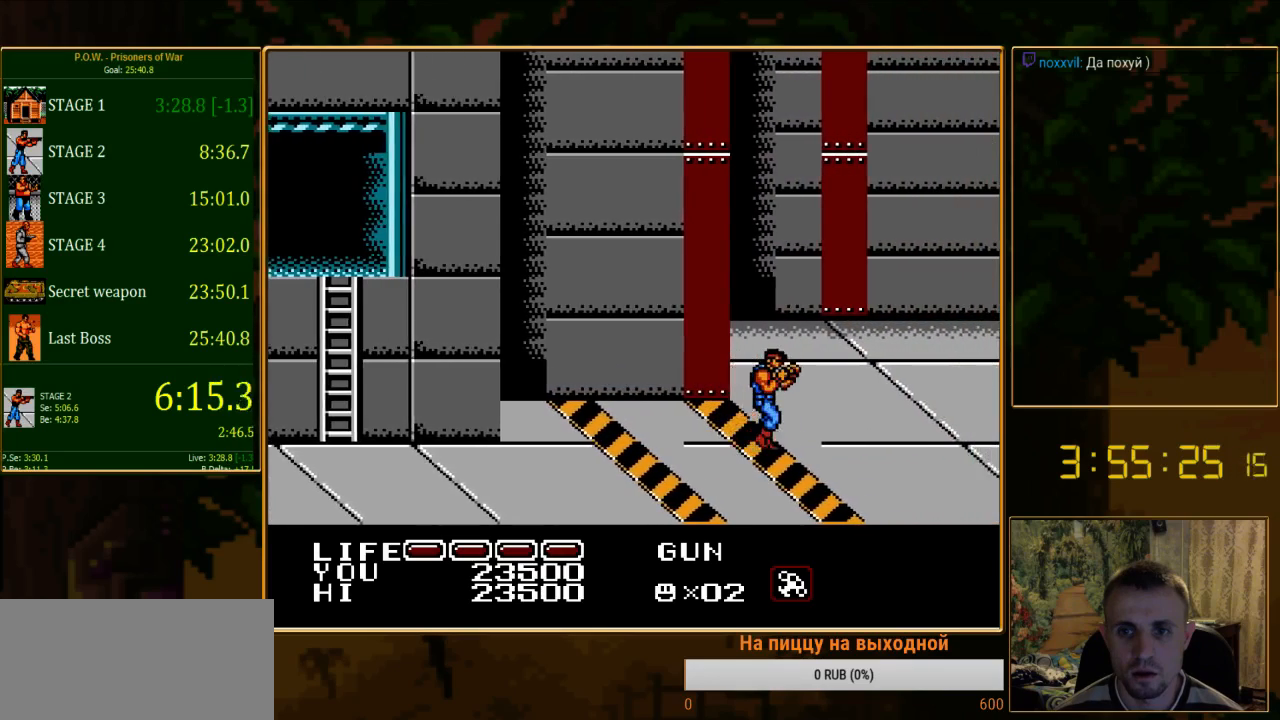
{"buttons": ["DPAD_RIGHT"], "events": []}
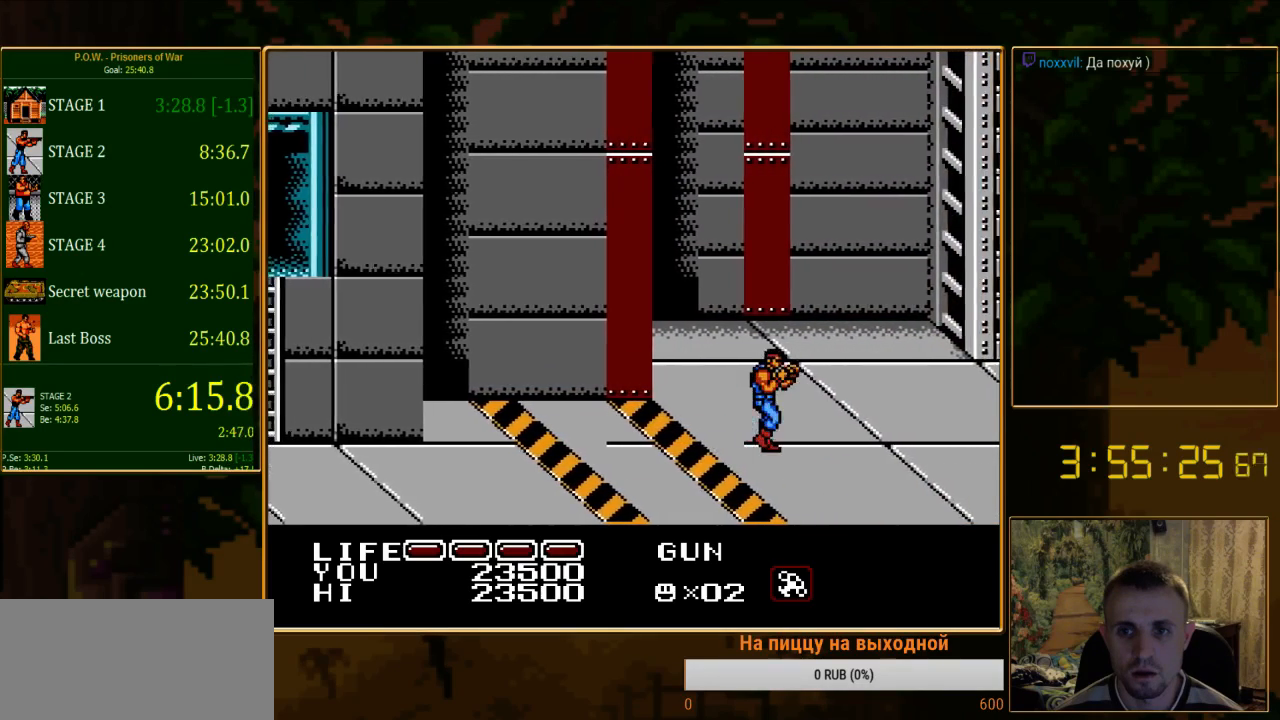
{"buttons": ["DPAD_RIGHT"], "events": []}
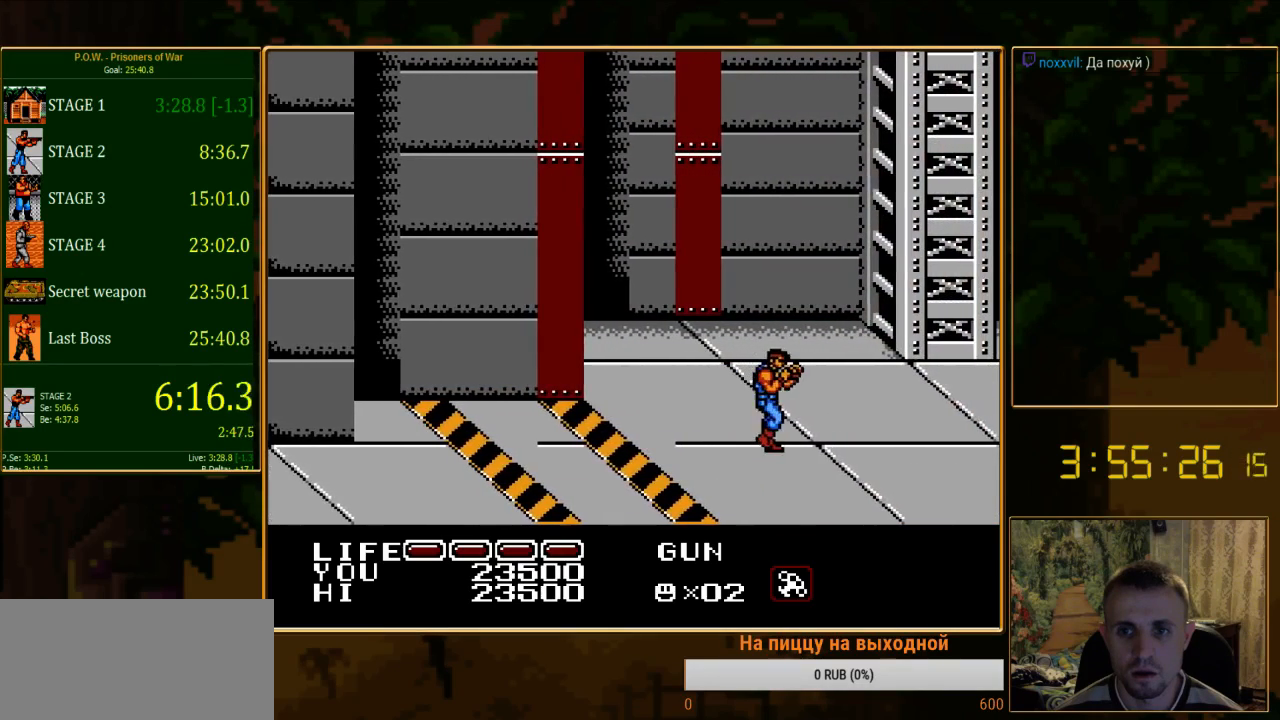
{"buttons": ["DPAD_RIGHT"], "events": [[178, "DPAD_DOWN", "down"], [444, "DPAD_DOWN", "up"]]}
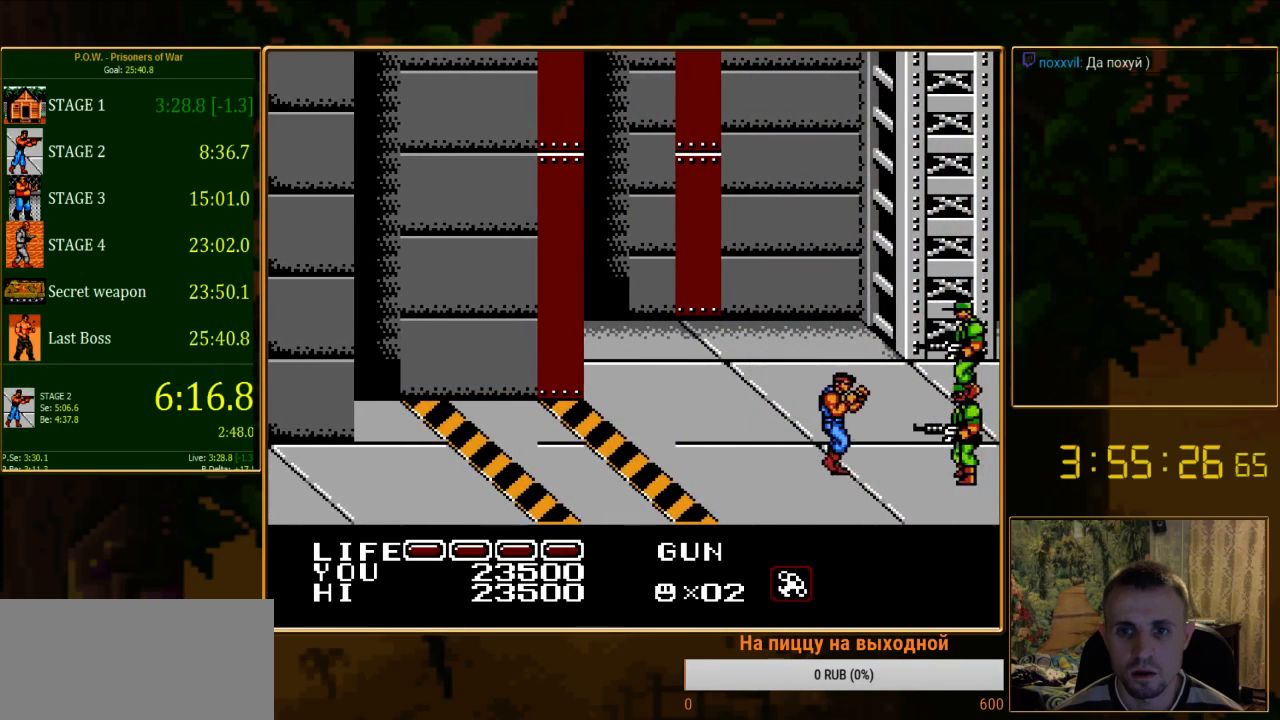
{"buttons": [], "events": [[67, "DPAD_RIGHT", "up"], [67, "DPAD_UP", "down"], [245, "DPAD_RIGHT", "down"], [267, "B", "down"], [267, "DPAD_RIGHT", "up"], [267, "DPAD_UP", "up"], [467, "B", "up"]]}
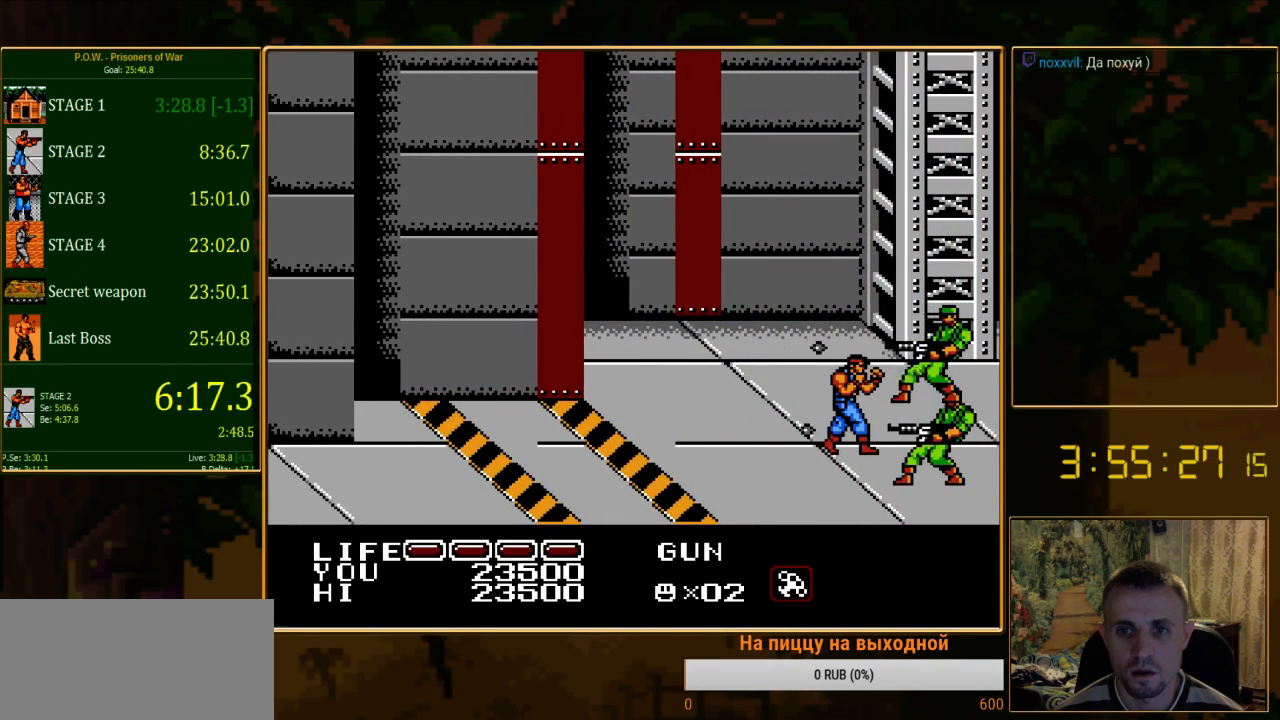
{"buttons": [], "events": []}
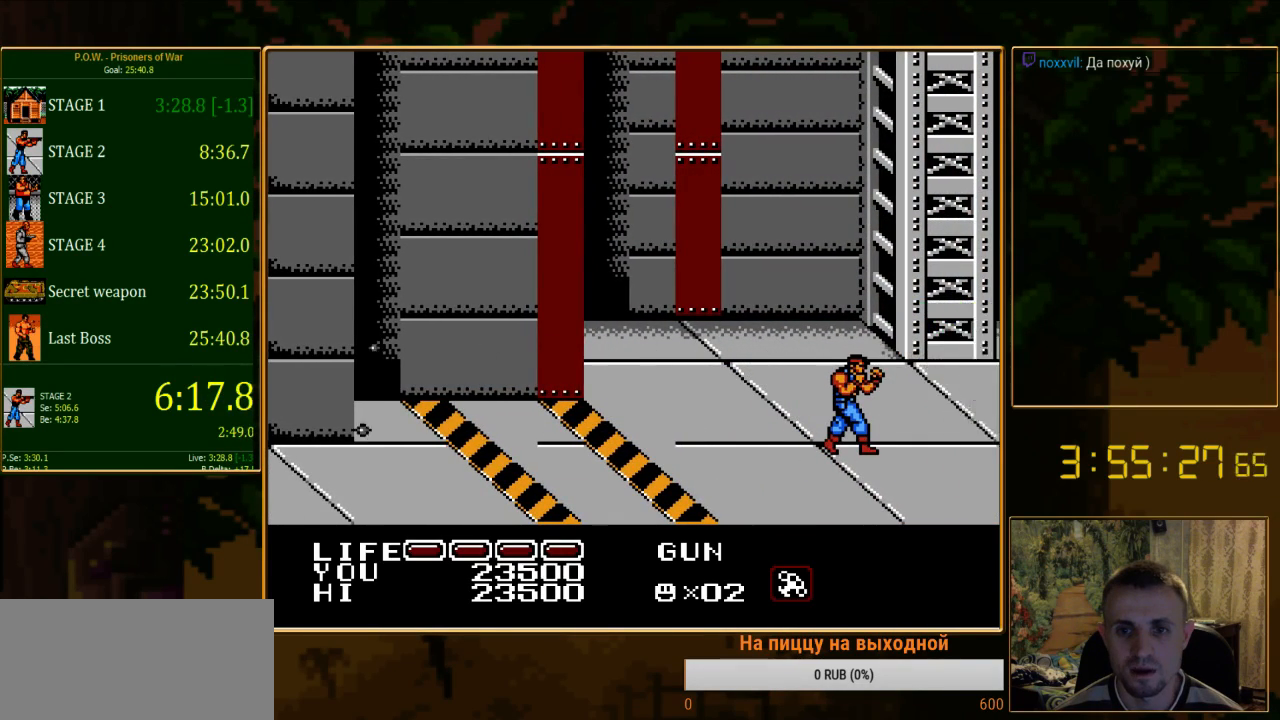
{"buttons": [], "events": []}
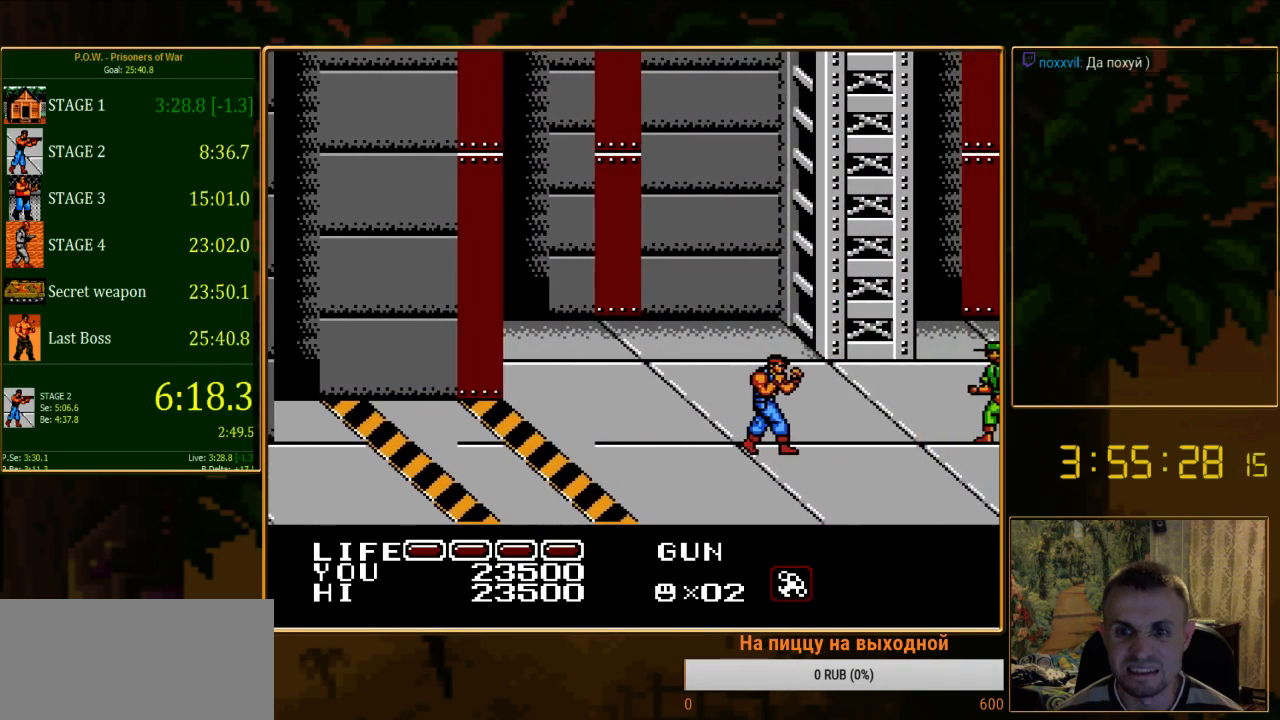
{"buttons": ["B", "DPAD_RIGHT"], "events": [[44, "DPAD_RIGHT", "down"], [422, "DPAD_UP", "down"], [511, "B", "down"], [511, "DPAD_UP", "up"]]}
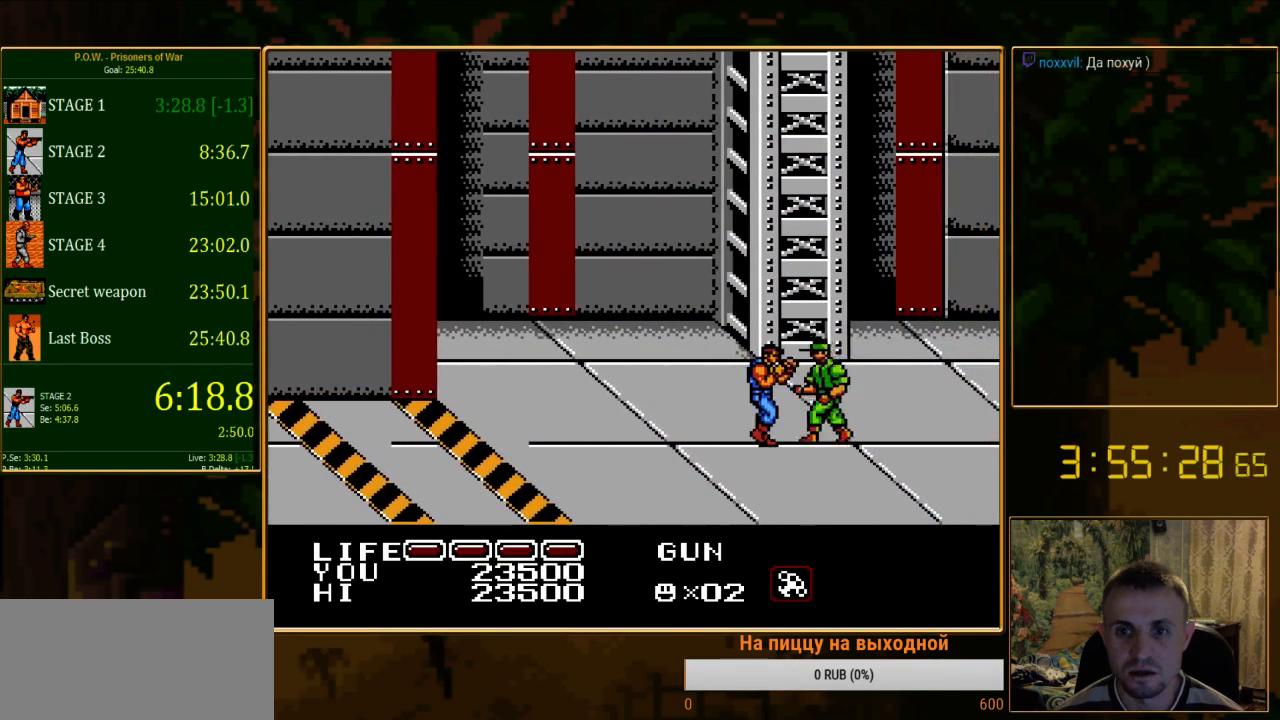
{"buttons": ["DPAD_RIGHT"], "events": [[45, "DPAD_RIGHT", "up"], [133, "B", "up"], [133, "DPAD_RIGHT", "down"]]}
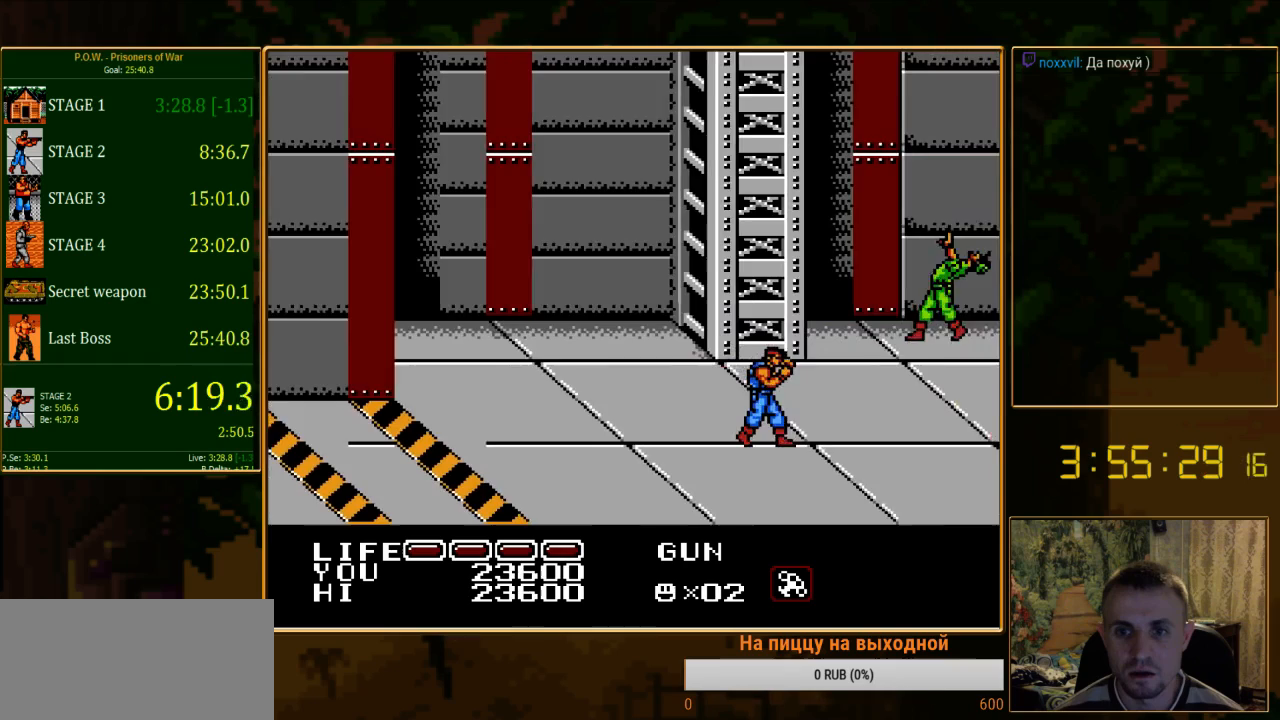
{"buttons": ["DPAD_RIGHT"], "events": []}
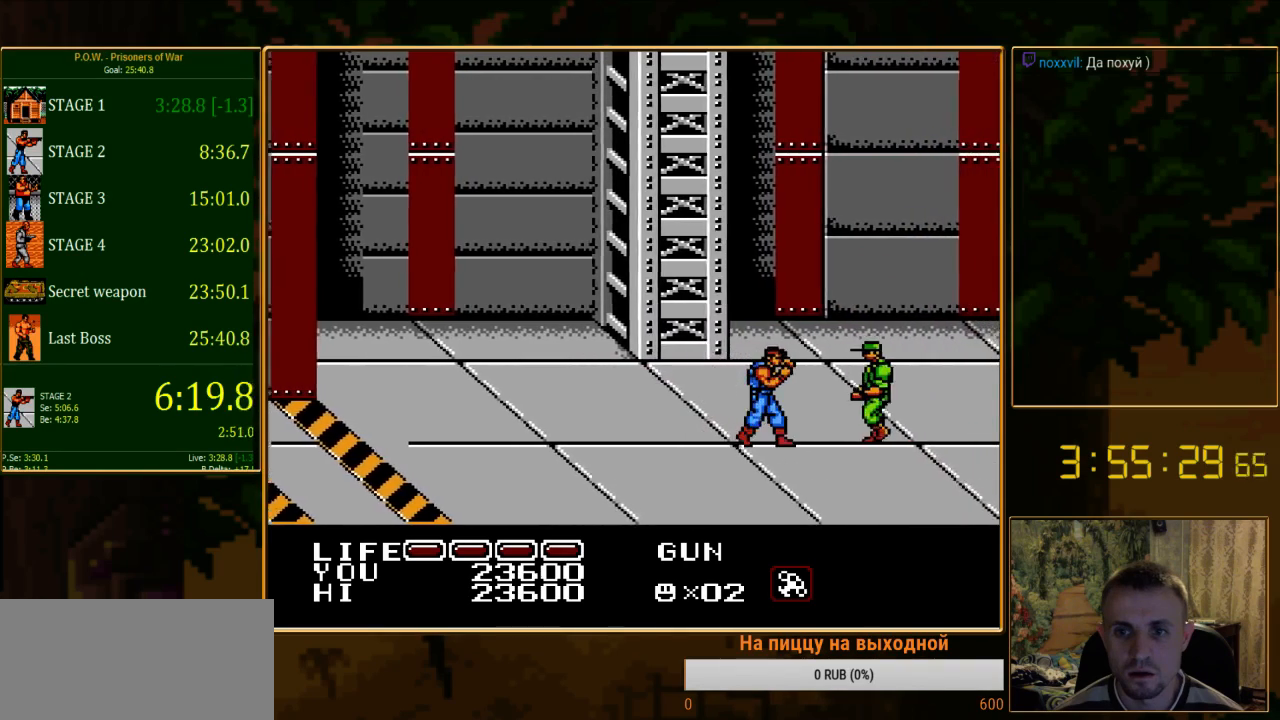
{"buttons": ["DPAD_RIGHT"], "events": []}
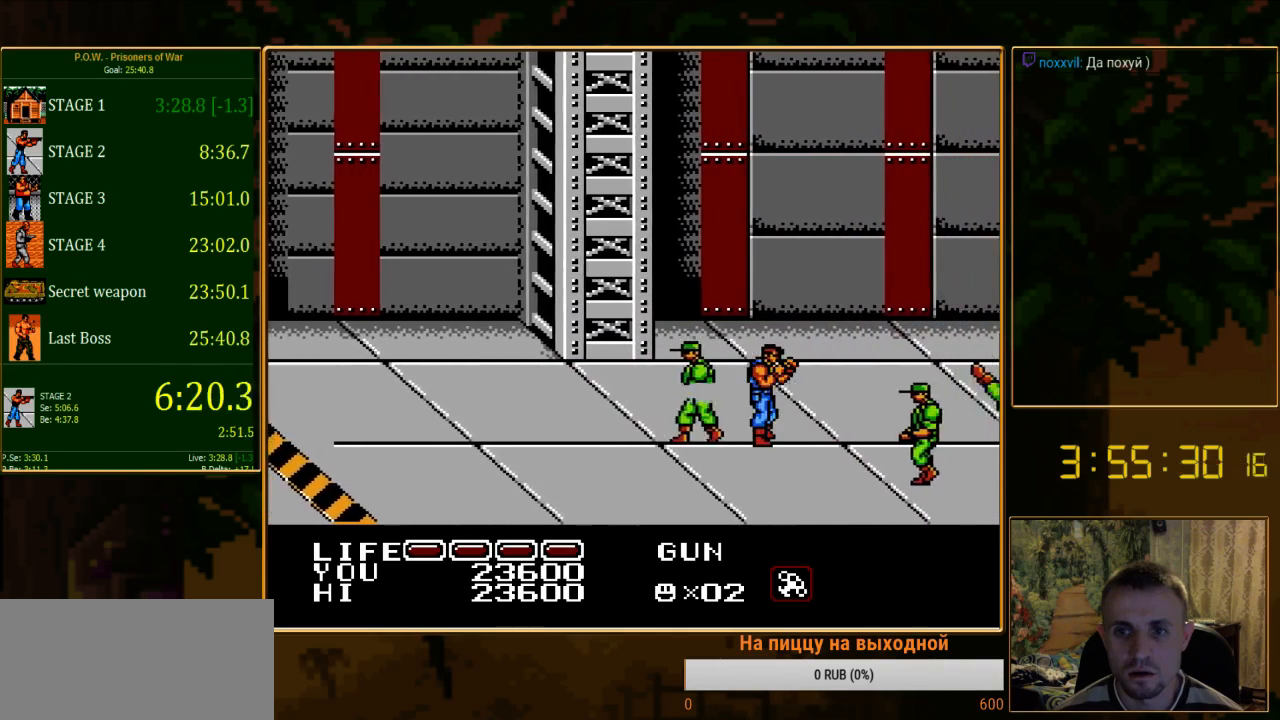
{"buttons": ["B"], "events": [[44, "DPAD_DOWN", "down"], [422, "B", "down"], [511, "DPAD_DOWN", "up"], [511, "DPAD_RIGHT", "up"]]}
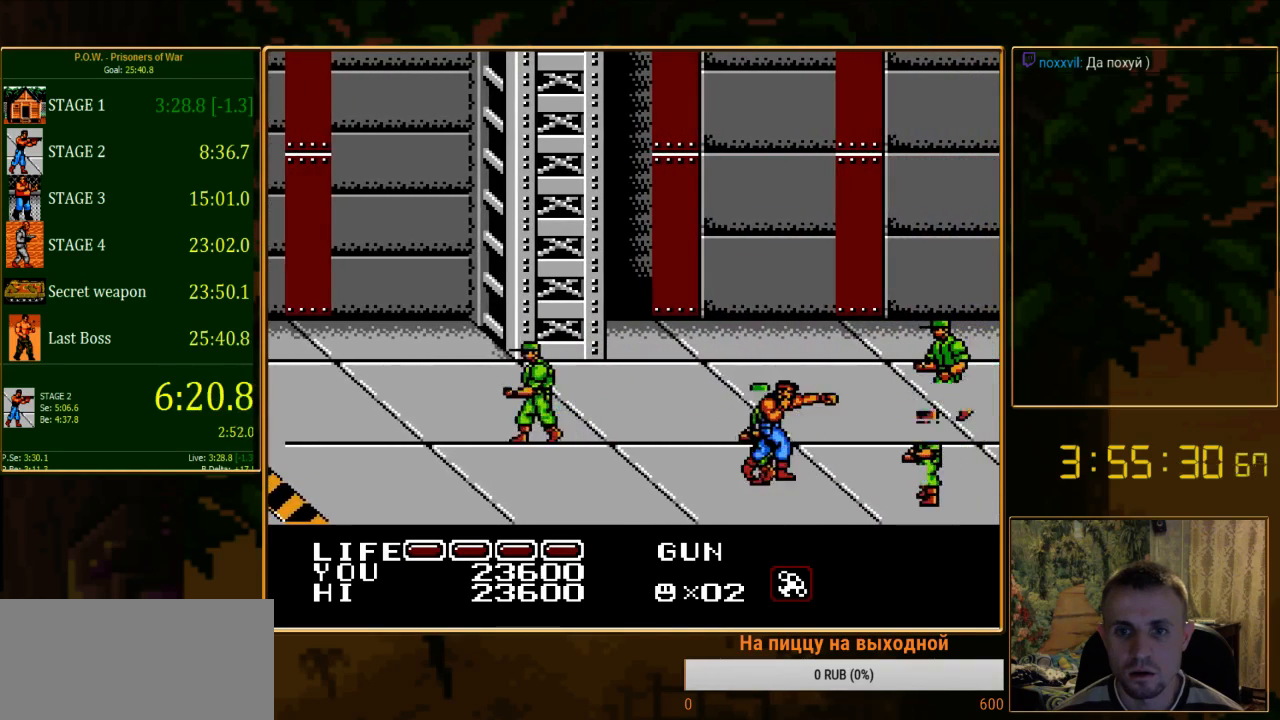
{"buttons": ["B"], "events": [[89, "B", "up"], [156, "DPAD_DOWN", "down"], [422, "B", "down"], [445, "DPAD_DOWN", "up"]]}
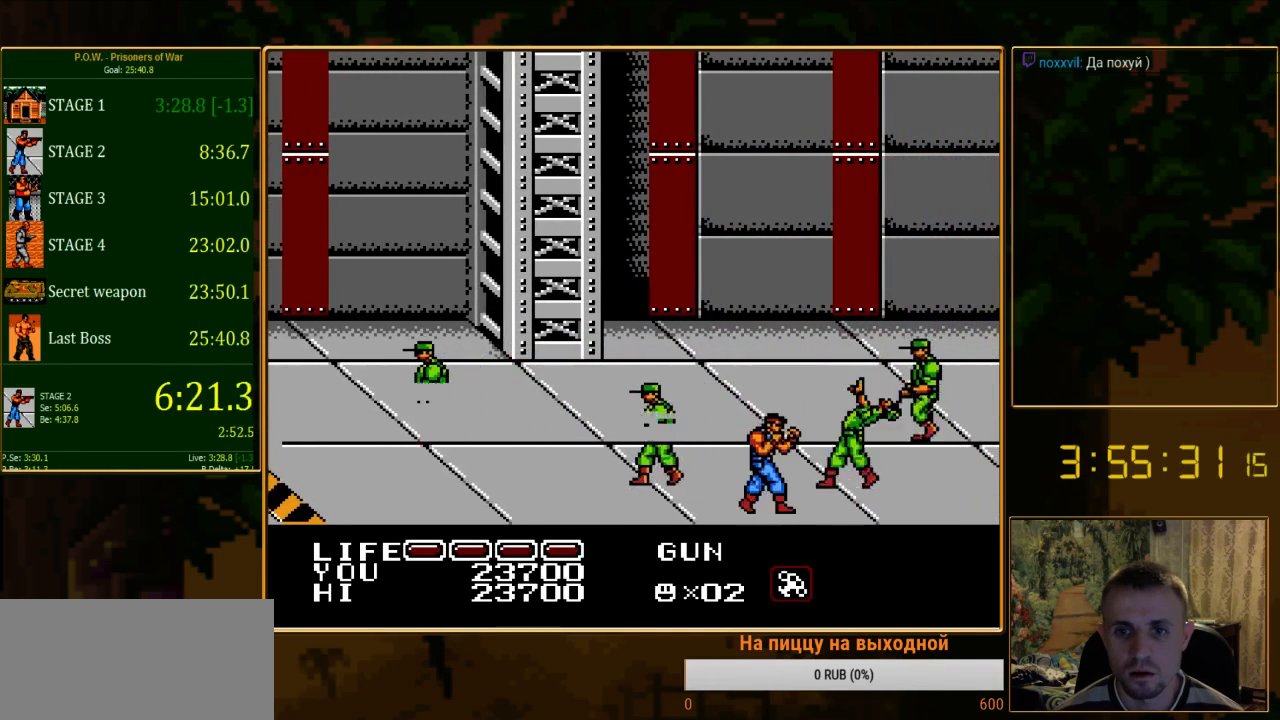
{"buttons": ["DPAD_UP", "DPAD_RIGHT"], "events": [[111, "B", "up"], [178, "DPAD_RIGHT", "down"], [244, "DPAD_UP", "down"]]}
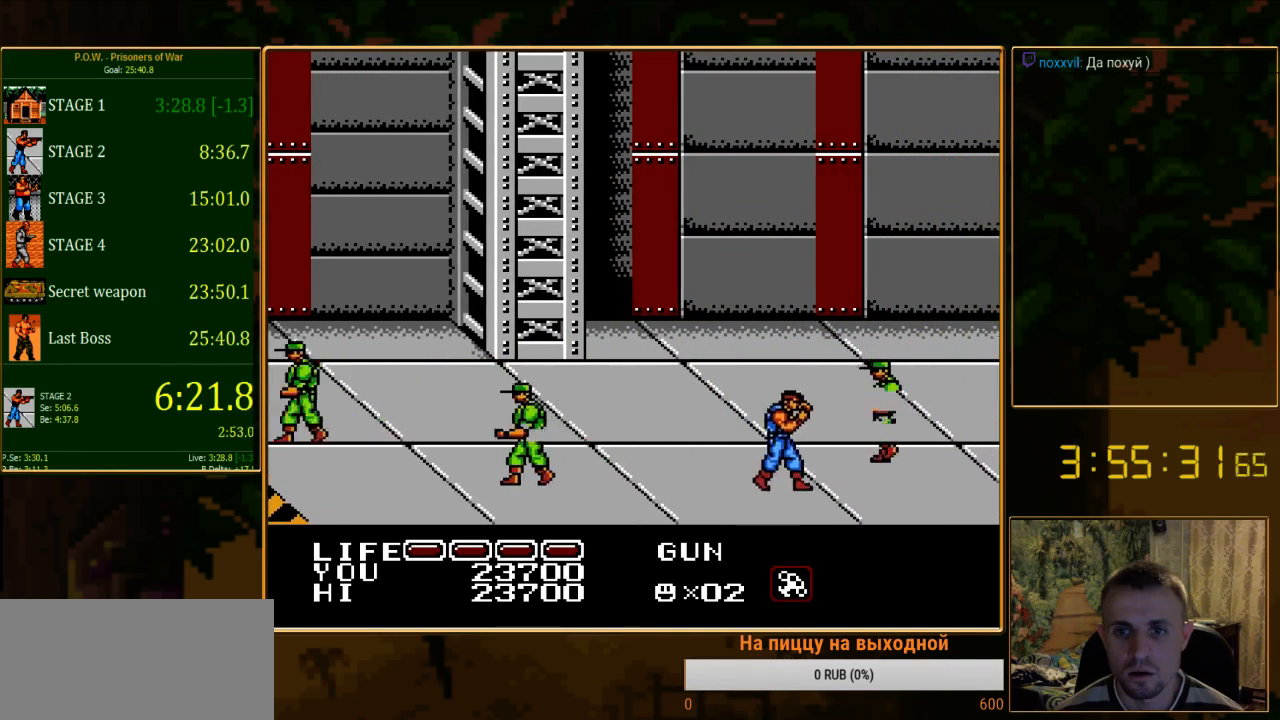
{"buttons": ["DPAD_RIGHT"], "events": [[178, "B", "down"], [267, "DPAD_RIGHT", "up"], [311, "DPAD_UP", "up"], [378, "B", "up"], [467, "DPAD_RIGHT", "down"]]}
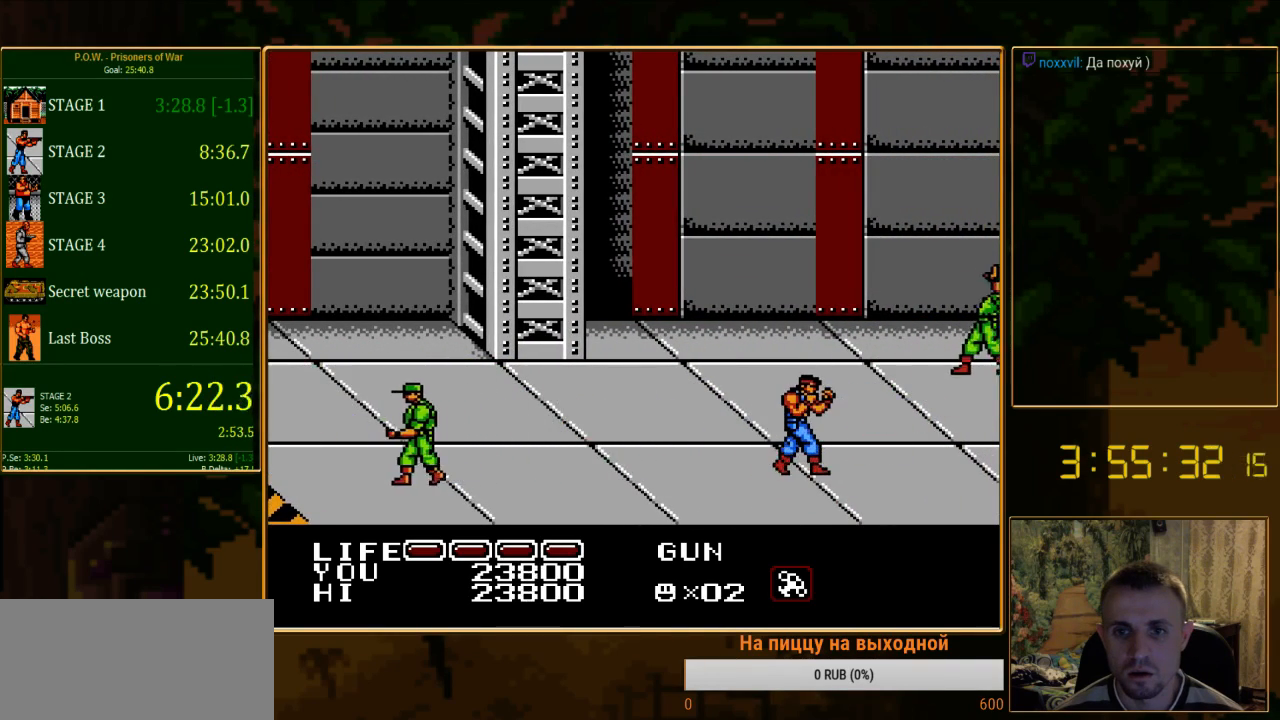
{"buttons": ["DPAD_RIGHT"], "events": []}
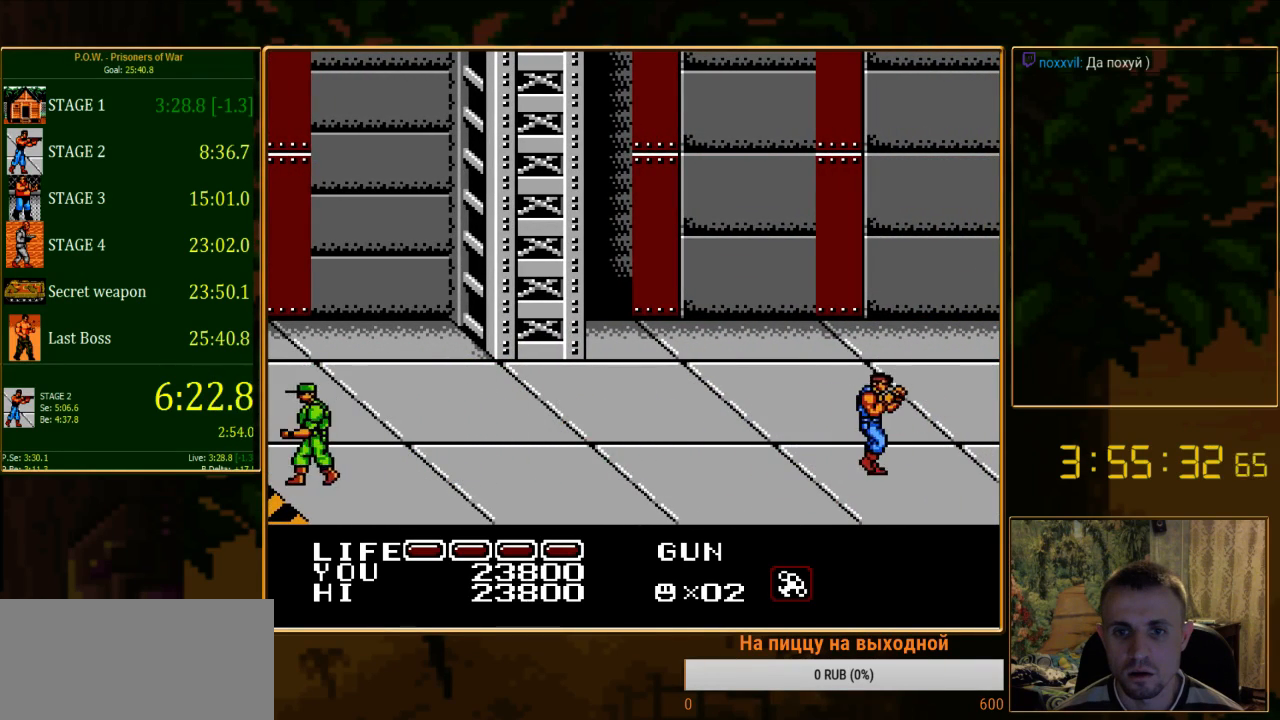
{"buttons": ["DPAD_UP"], "events": [[133, "DPAD_UP", "down"], [156, "DPAD_RIGHT", "up"]]}
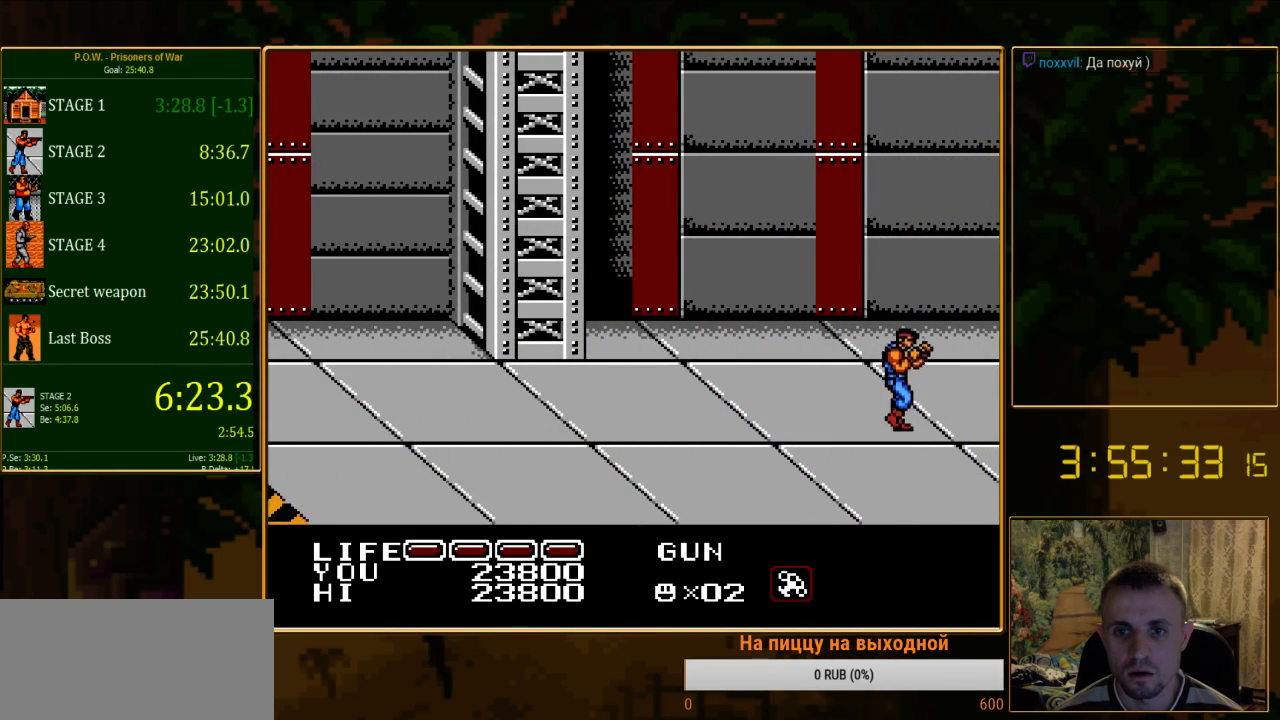
{"buttons": [], "events": [[67, "DPAD_UP", "up"]]}
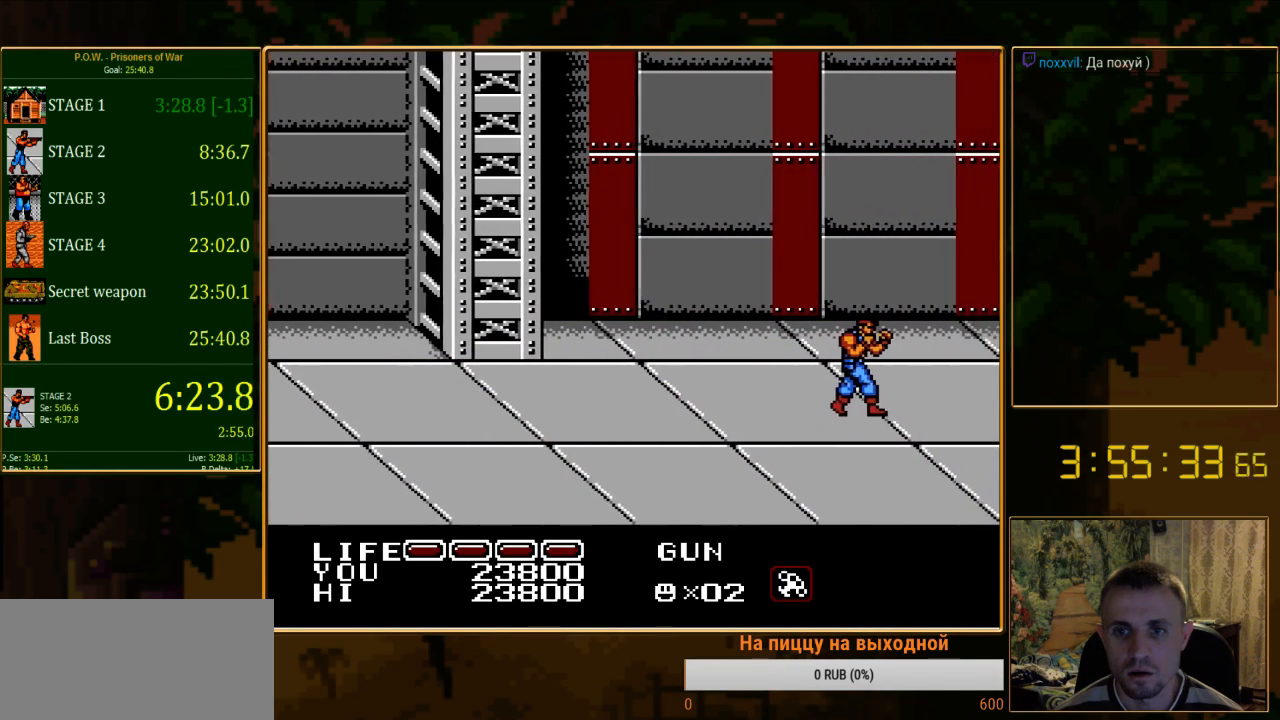
{"buttons": ["DPAD_RIGHT"], "events": [[378, "DPAD_RIGHT", "down"]]}
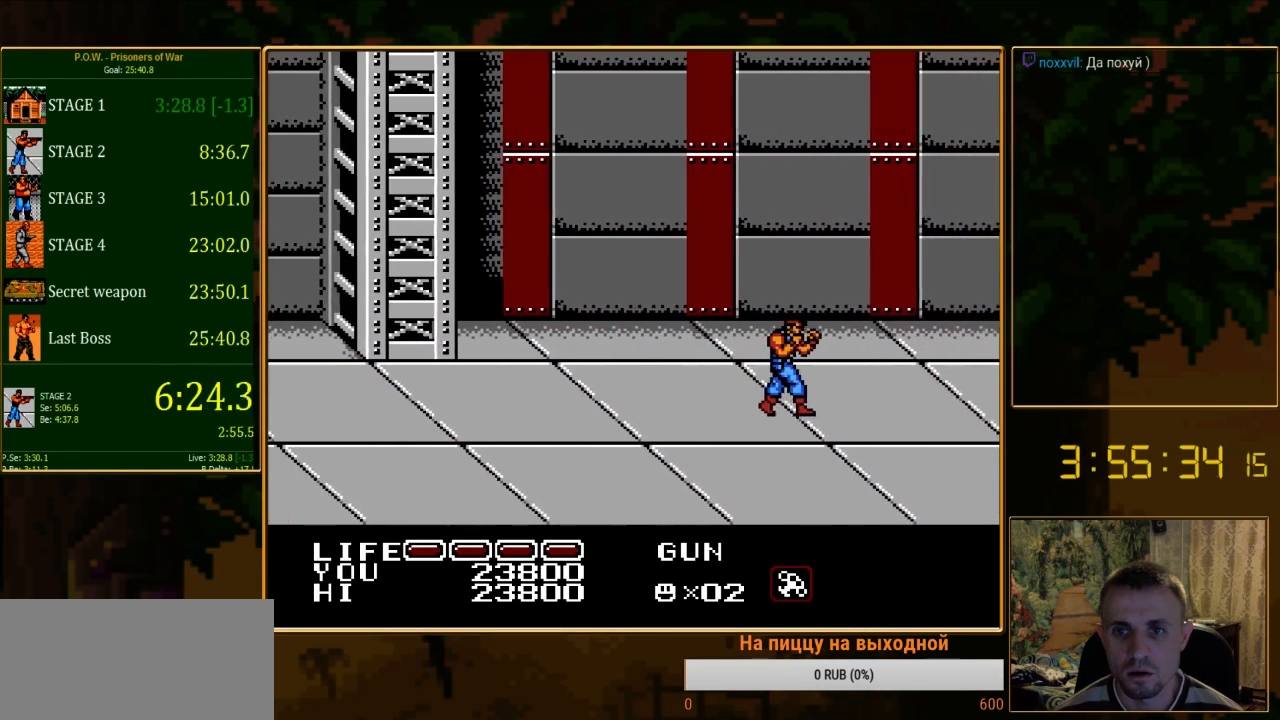
{"buttons": ["DPAD_RIGHT"], "events": []}
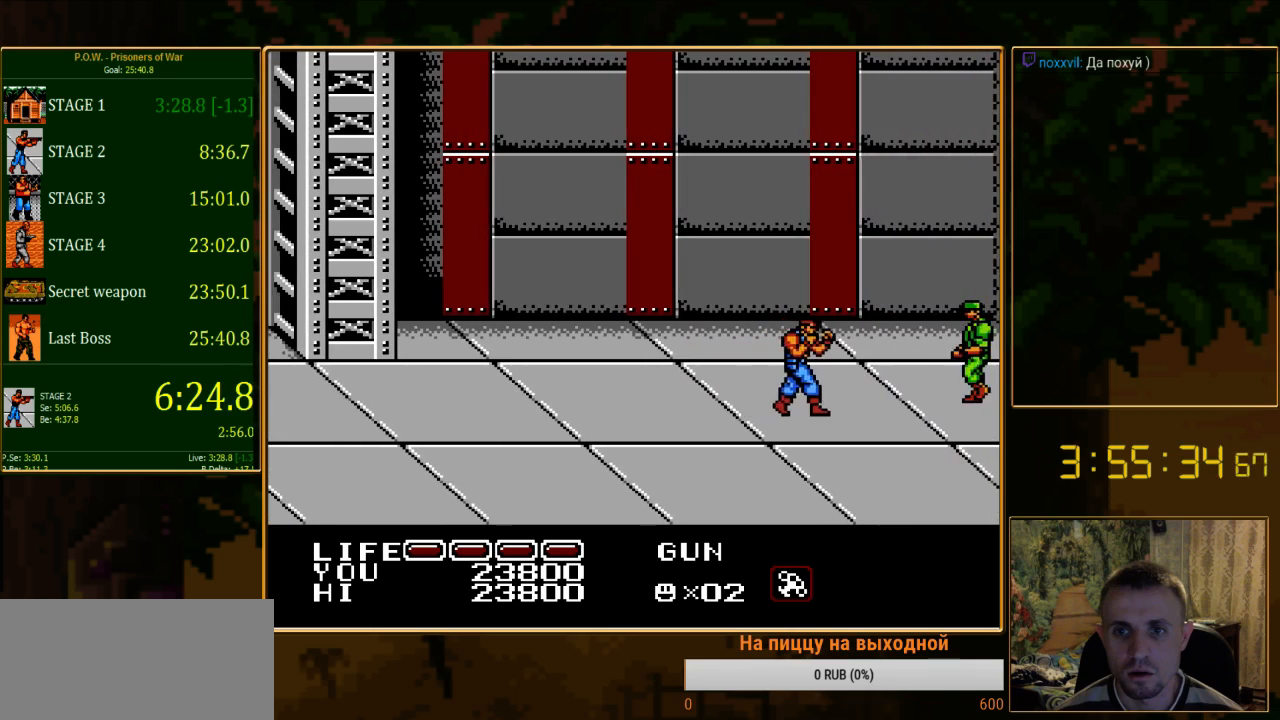
{"buttons": ["B", "DPAD_RIGHT"], "events": [[445, "B", "down"]]}